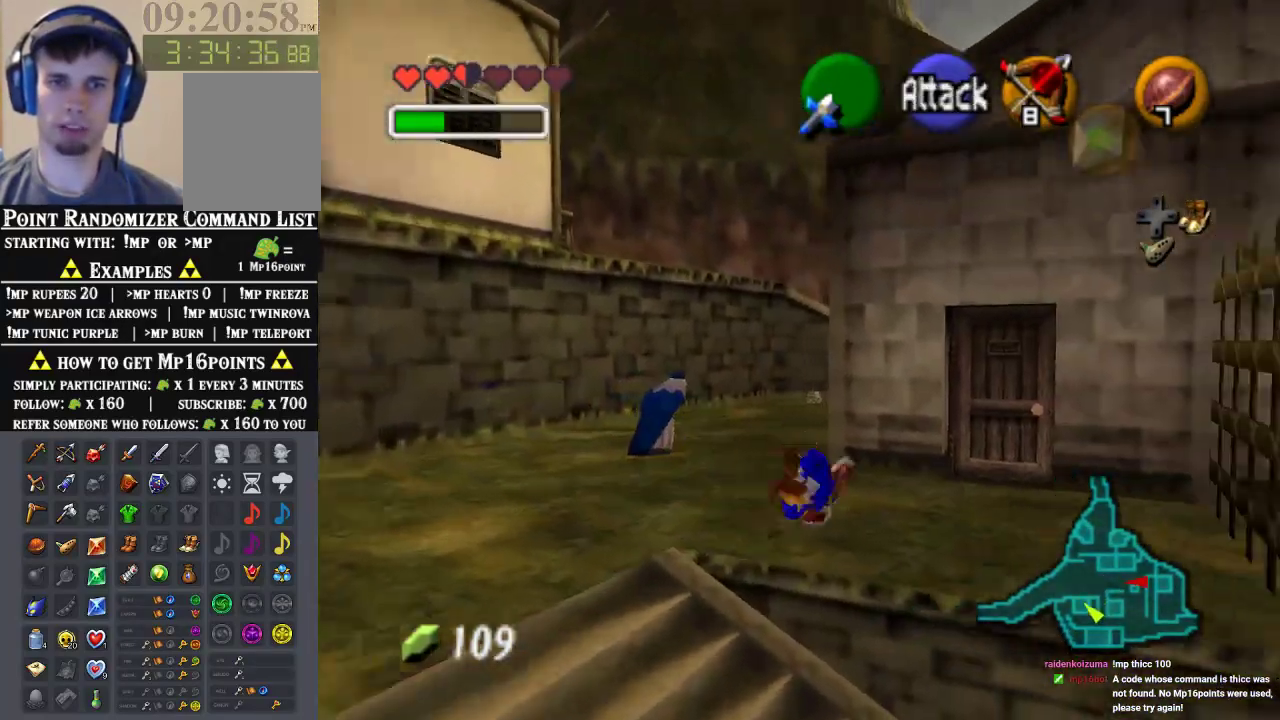
Gameplay with a controller (Nintendo layout); each line is a JSON object with the inputs held at the frame after it (dt_ms = milliseconds from this image to that frame). "events" lists button and stick changes between this image and that frame as [ms after this image, input, new state], when the widget could be followed in between. Not read: L1 L3 R1 R3.
{"dt_ms": 500, "buttons": ["A"], "left_stick": "center", "events": [[200, "left_stick", "up"], [433, "A", "down"], [467, "left_stick", "center"]]}
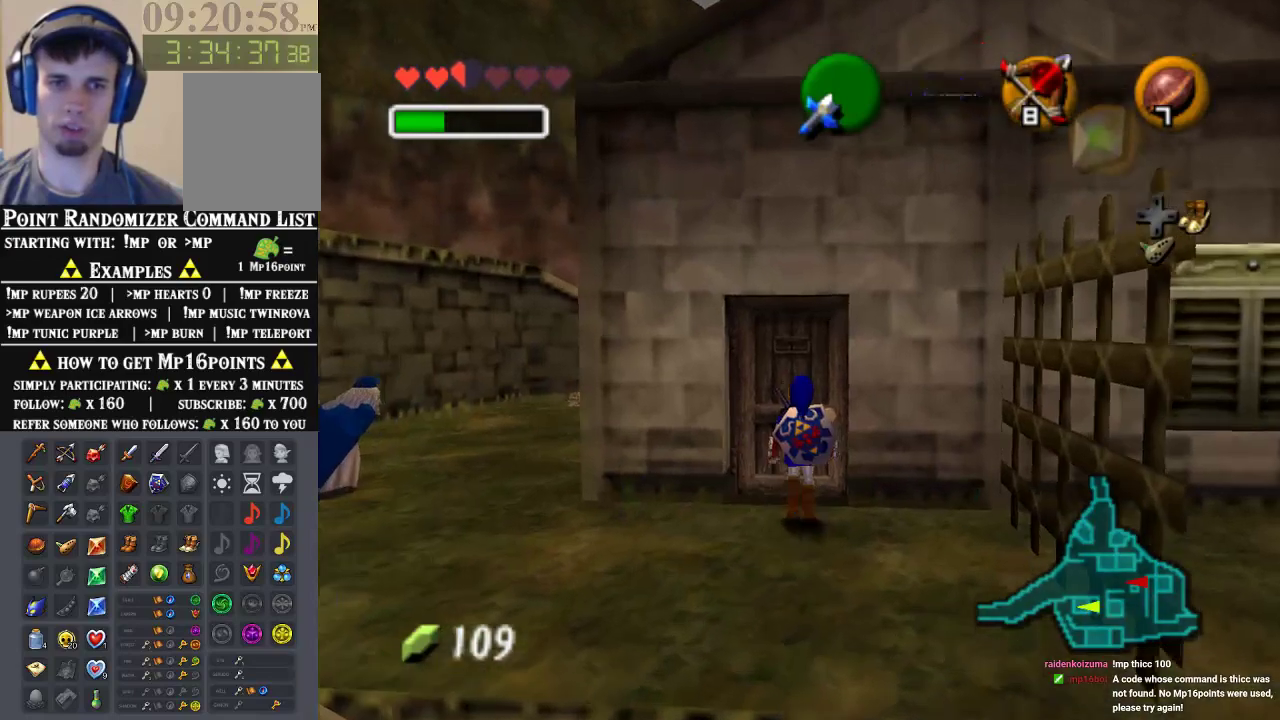
{"dt_ms": 500, "buttons": [], "left_stick": "center", "events": [[33, "A", "up"], [100, "A", "down"], [200, "A", "up"], [267, "A", "down"], [367, "A", "up"]]}
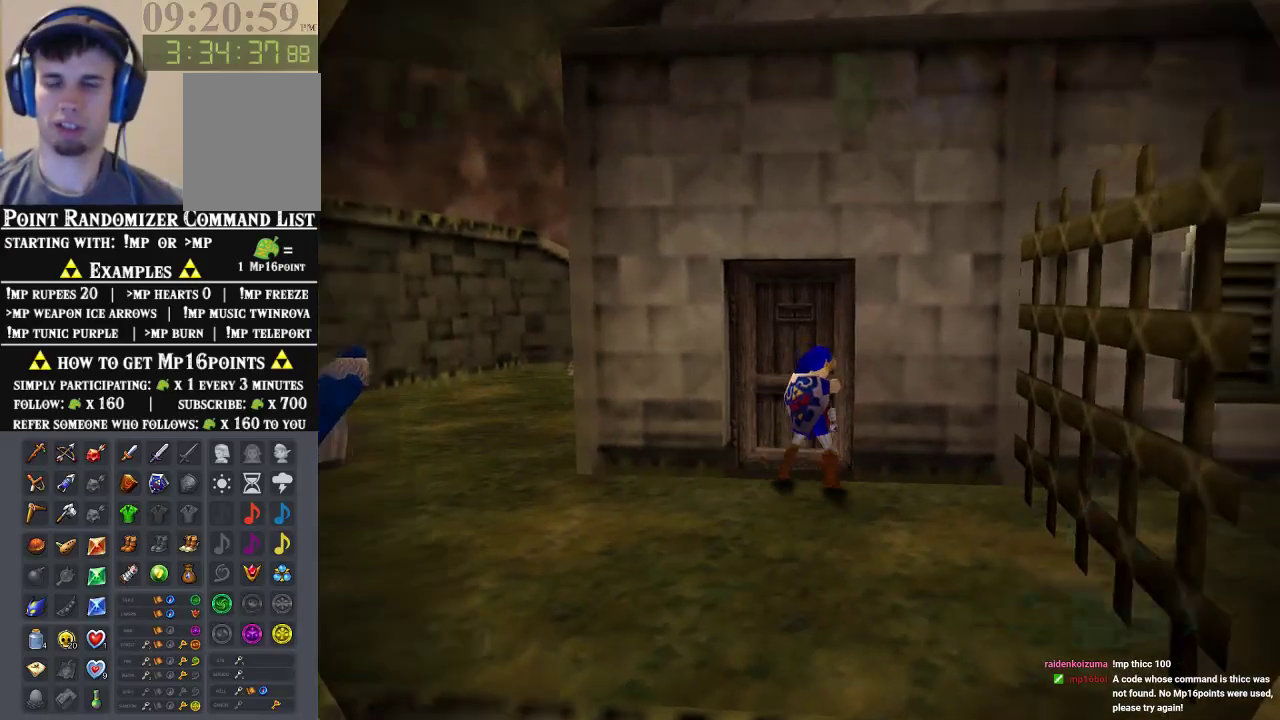
{"dt_ms": 500, "buttons": [], "left_stick": "center", "events": []}
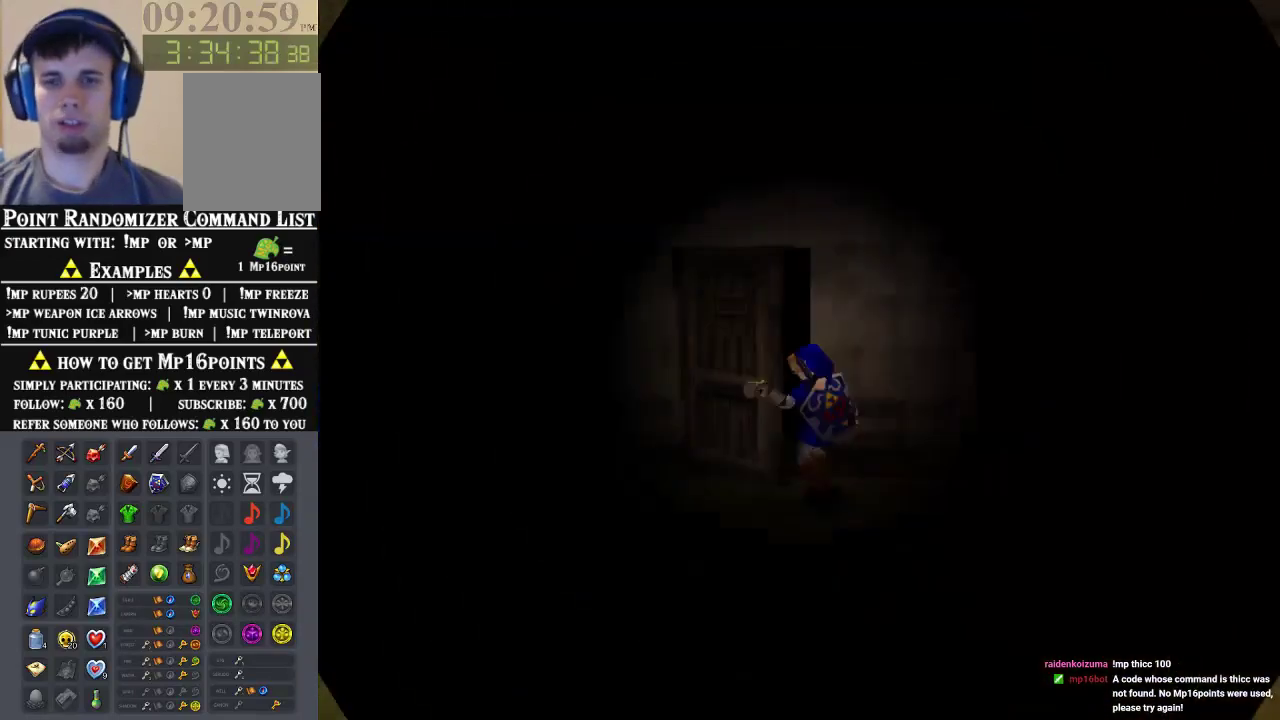
{"dt_ms": 500, "buttons": [], "left_stick": "up", "events": [[167, "left_stick", "up"]]}
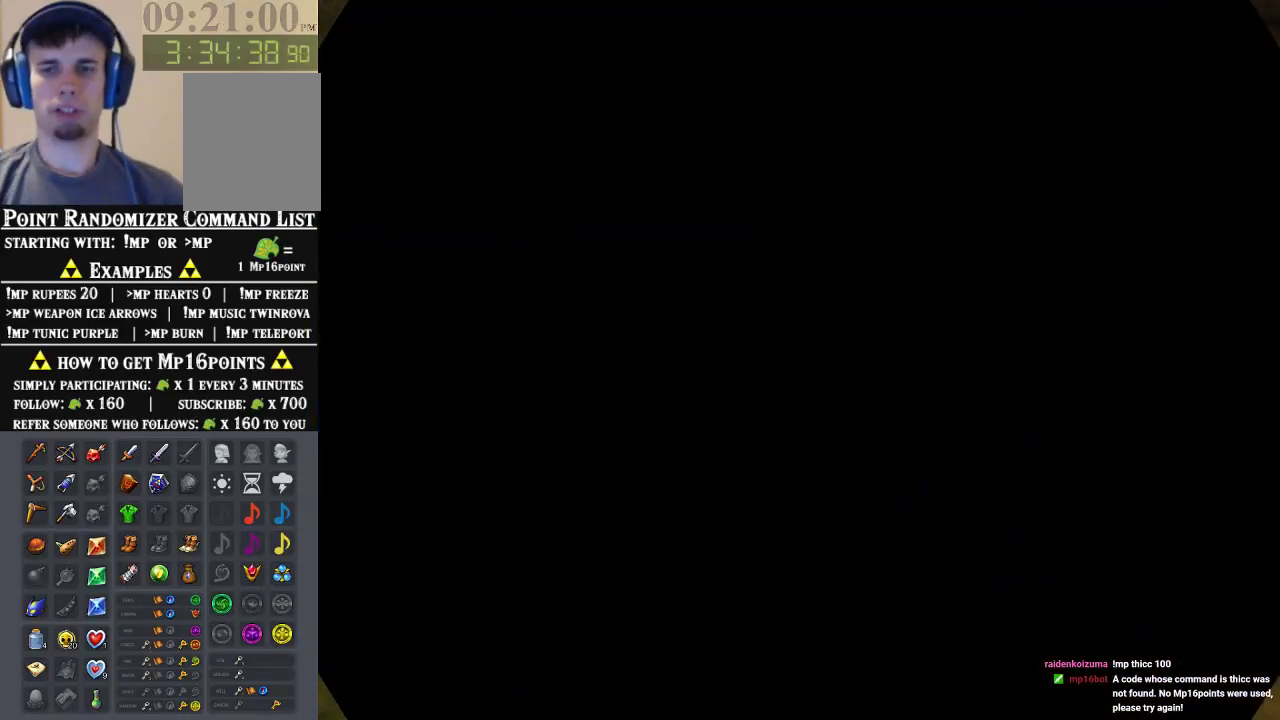
{"dt_ms": 500, "buttons": [], "left_stick": "up", "events": []}
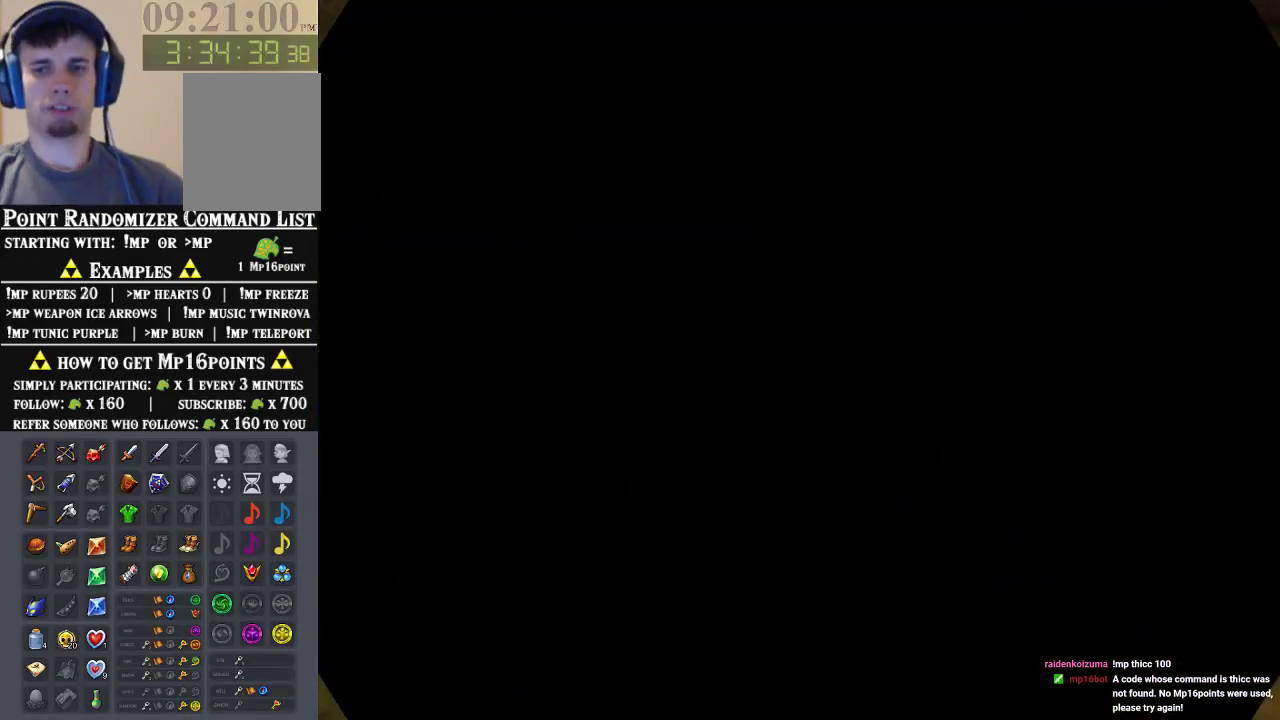
{"dt_ms": 500, "buttons": [], "left_stick": "up", "events": []}
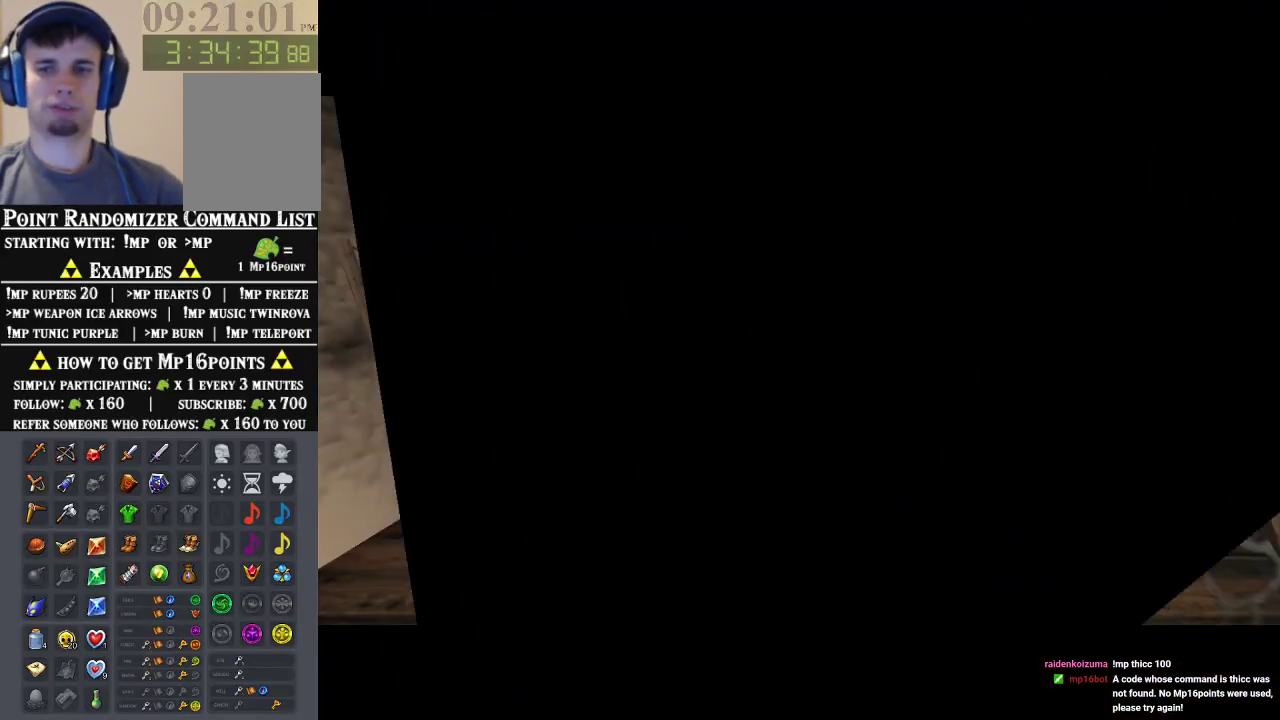
{"dt_ms": 500, "buttons": ["A"], "left_stick": "up", "events": [[167, "A", "down"], [333, "A", "up"], [433, "A", "down"]]}
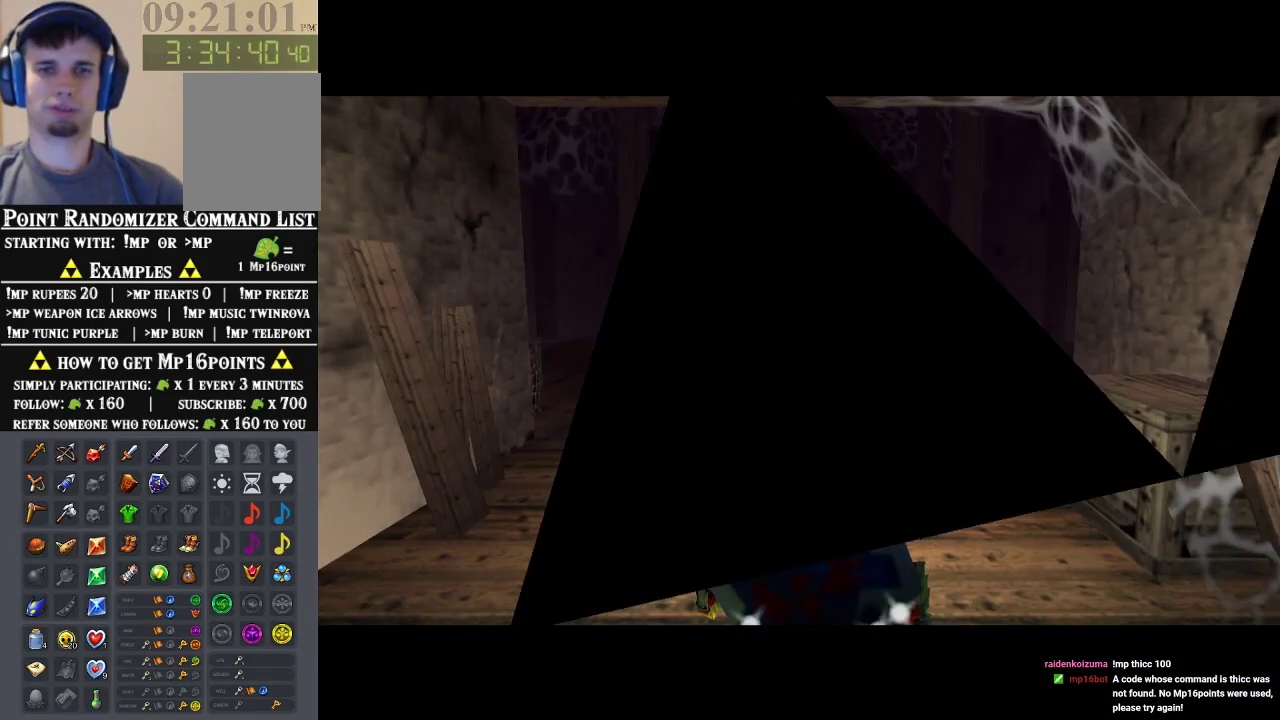
{"dt_ms": 500, "buttons": [], "left_stick": "up", "events": [[33, "A", "up"], [100, "A", "down"], [200, "A", "up"]]}
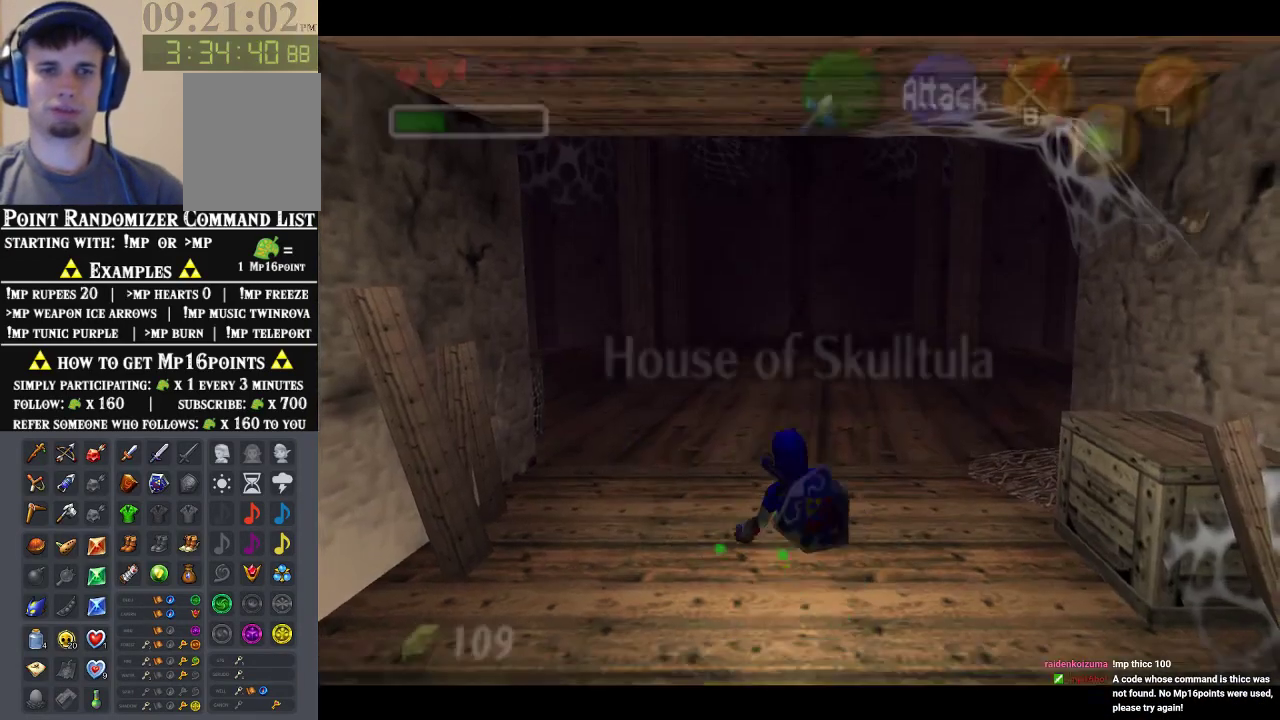
{"dt_ms": 500, "buttons": [], "left_stick": "up", "events": [[100, "A", "down"], [333, "A", "up"]]}
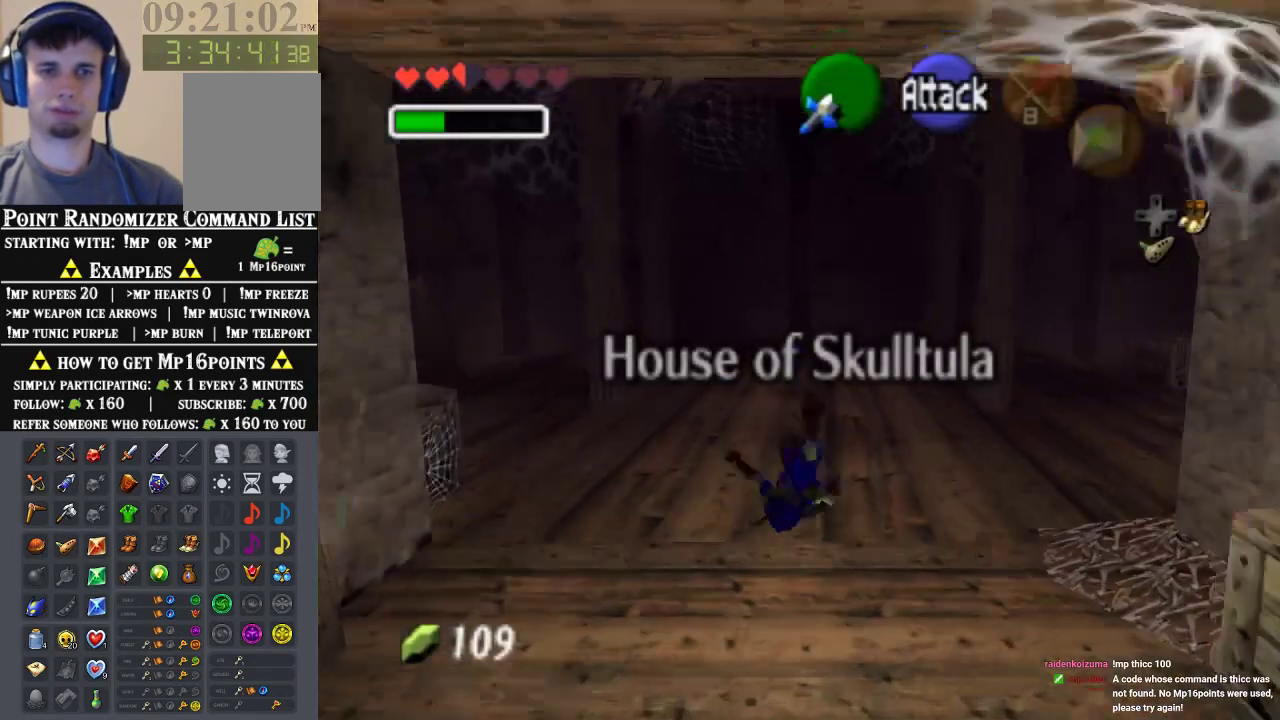
{"dt_ms": 500, "buttons": [], "left_stick": "up", "events": []}
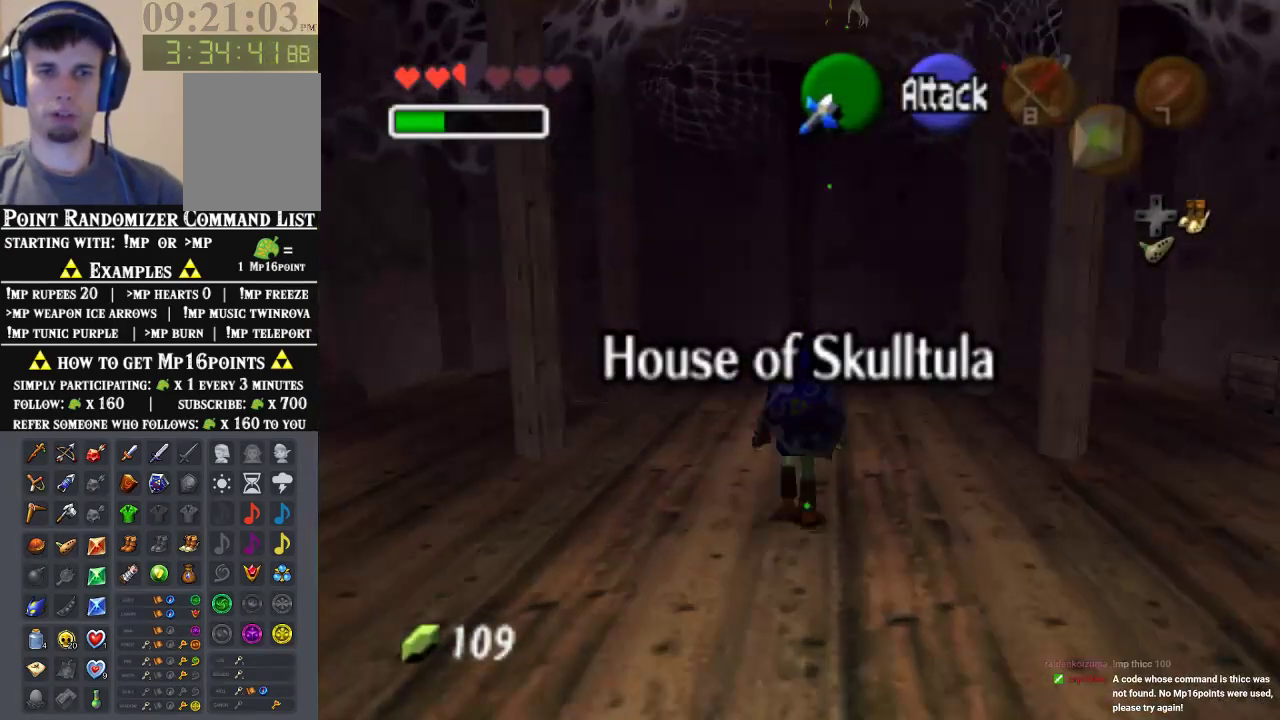
{"dt_ms": 1000, "buttons": [], "left_stick": "up"}
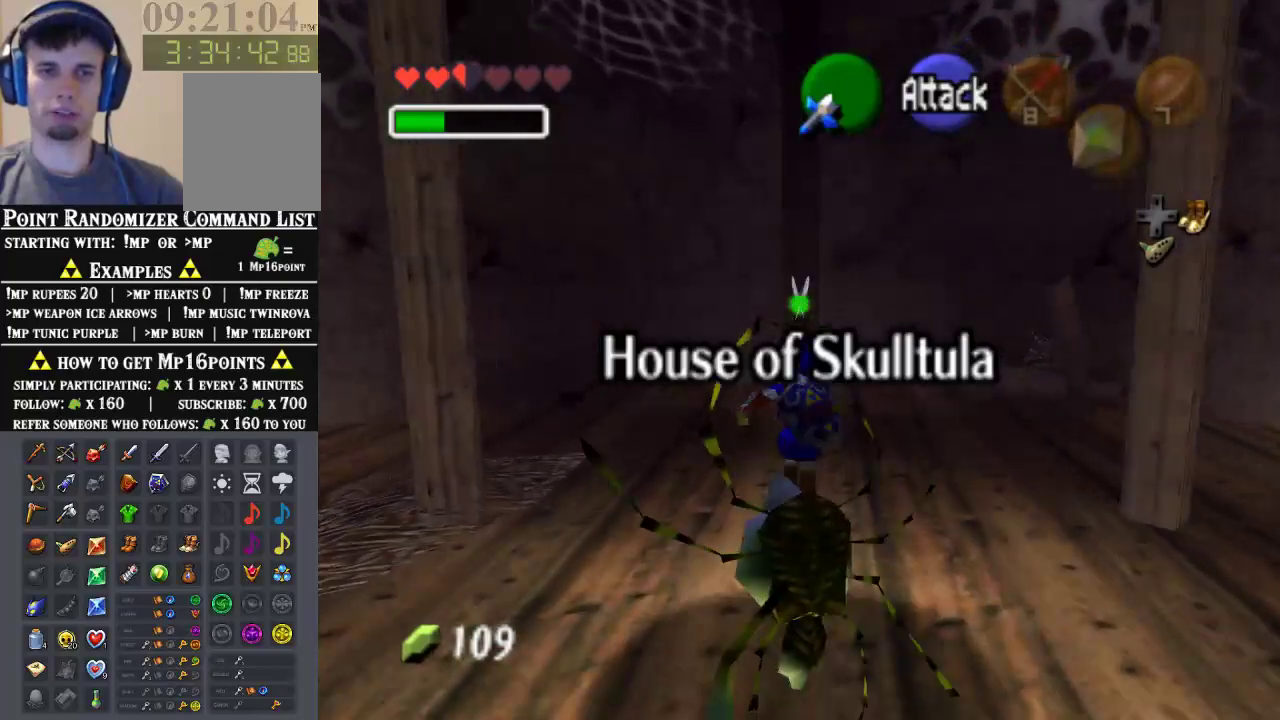
{"dt_ms": 500, "buttons": ["Z"], "left_stick": "up", "events": [[500, "Z", "down"]]}
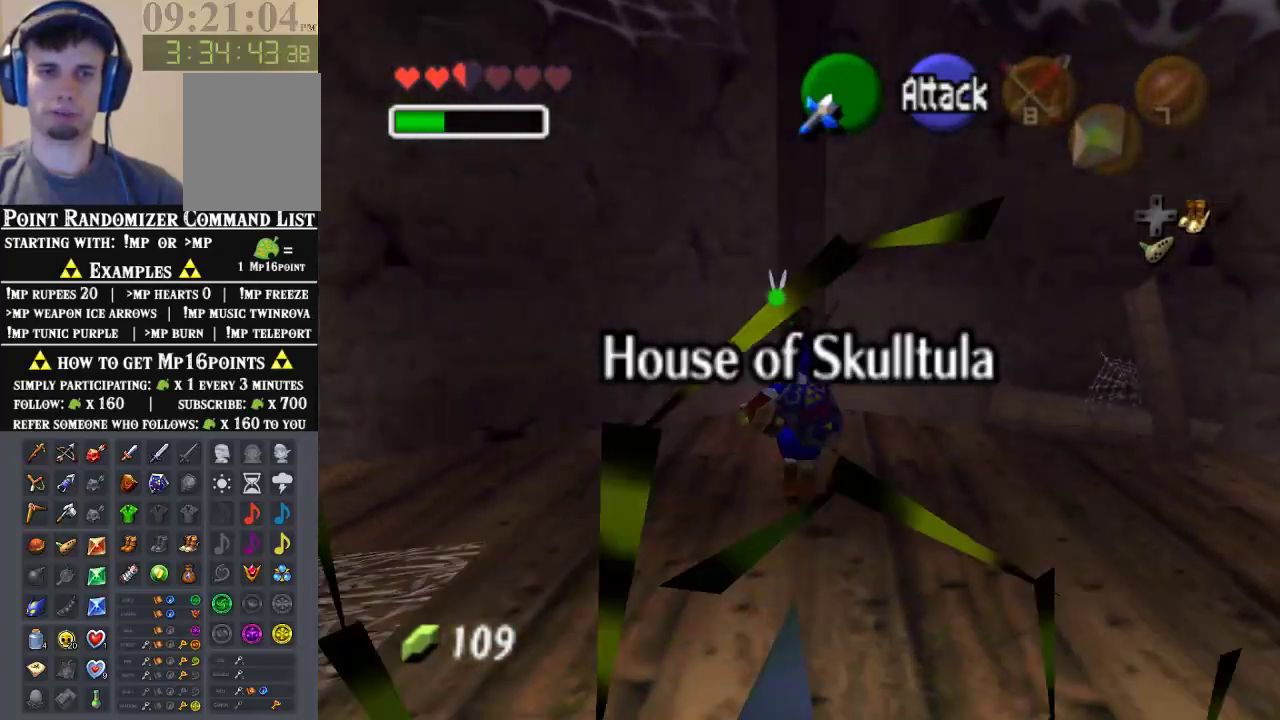
{"dt_ms": 500, "buttons": [], "left_stick": "center", "events": [[33, "left_stick", "center"], [67, "A", "down"], [133, "A", "up"], [233, "A", "down"], [467, "A", "up"], [500, "Z", "up"]]}
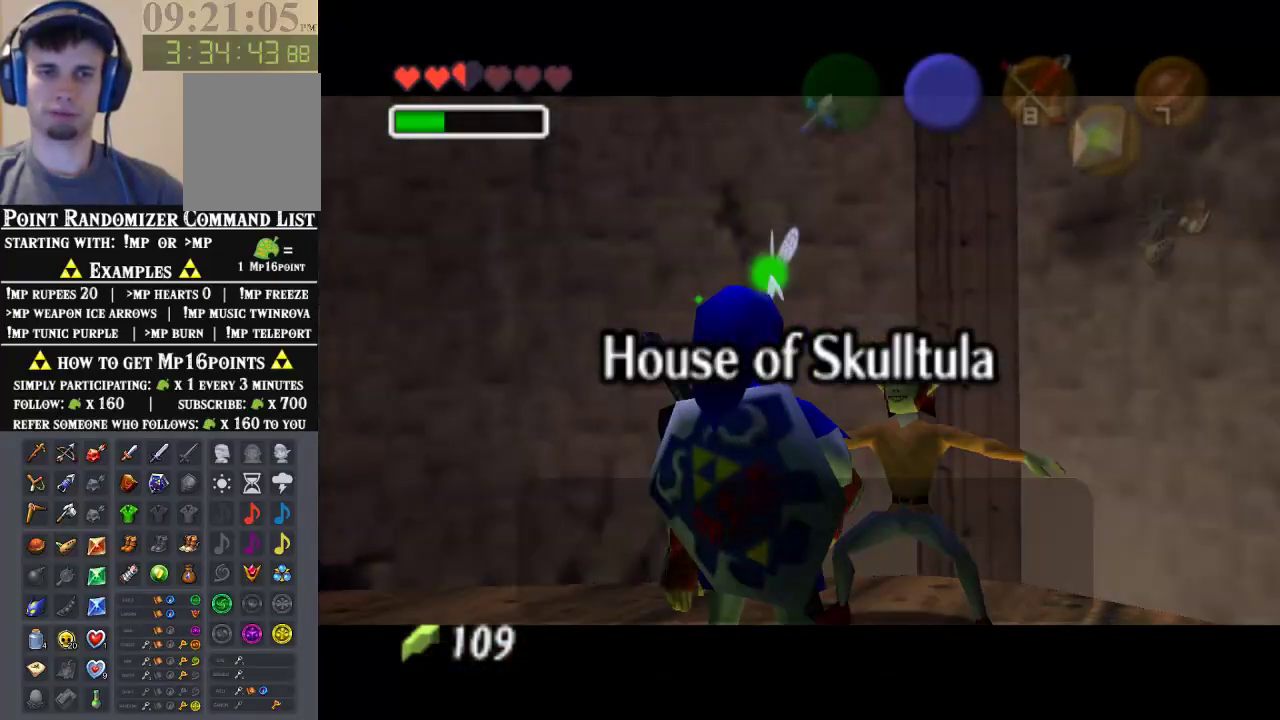
{"dt_ms": 500, "buttons": ["A"], "left_stick": "center", "events": [[100, "A", "down"], [133, "A", "up"], [167, "B", "down"], [233, "A", "down"], [233, "B", "up"], [267, "A", "up"], [333, "A", "down"], [433, "A", "up"], [500, "A", "down"]]}
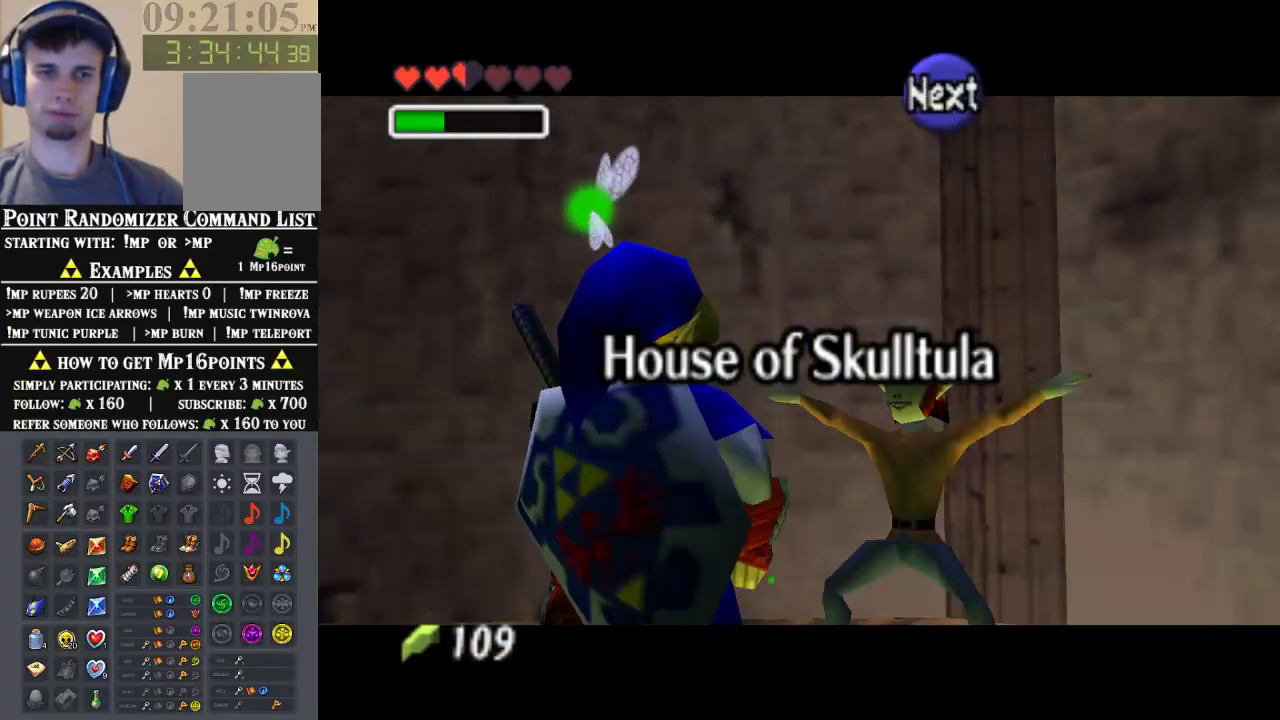
{"dt_ms": 500, "buttons": [], "left_stick": "center", "events": [[33, "A", "up"], [100, "A", "down"], [133, "A", "up"], [133, "B", "down"], [200, "A", "down"], [200, "B", "up"], [267, "A", "up"]]}
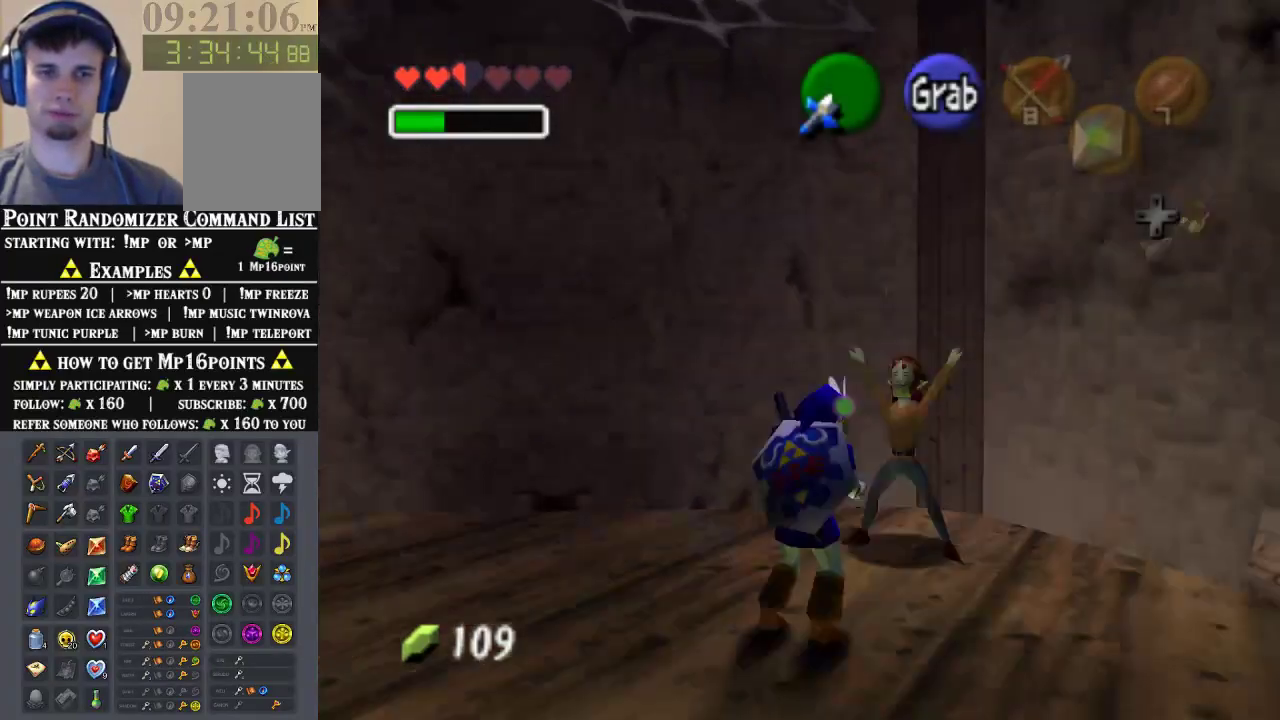
{"dt_ms": 500, "buttons": [], "left_stick": "center", "events": []}
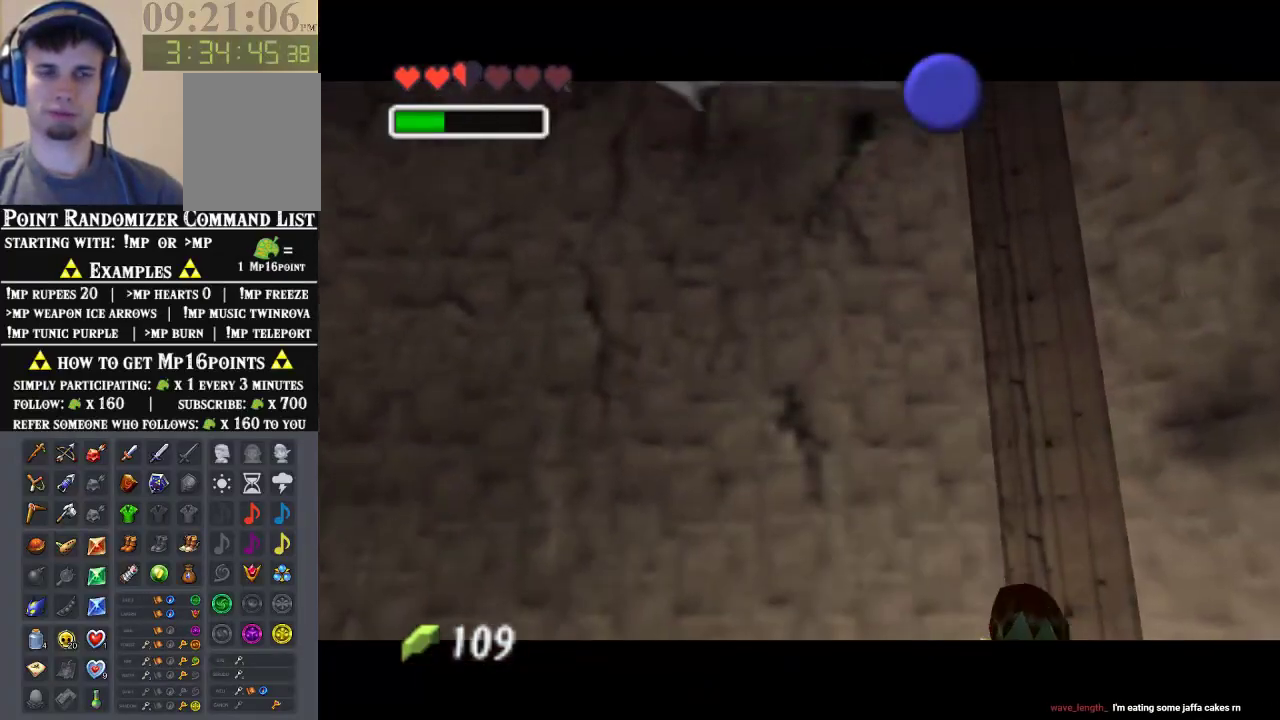
{"dt_ms": 500, "buttons": [], "left_stick": "center", "events": []}
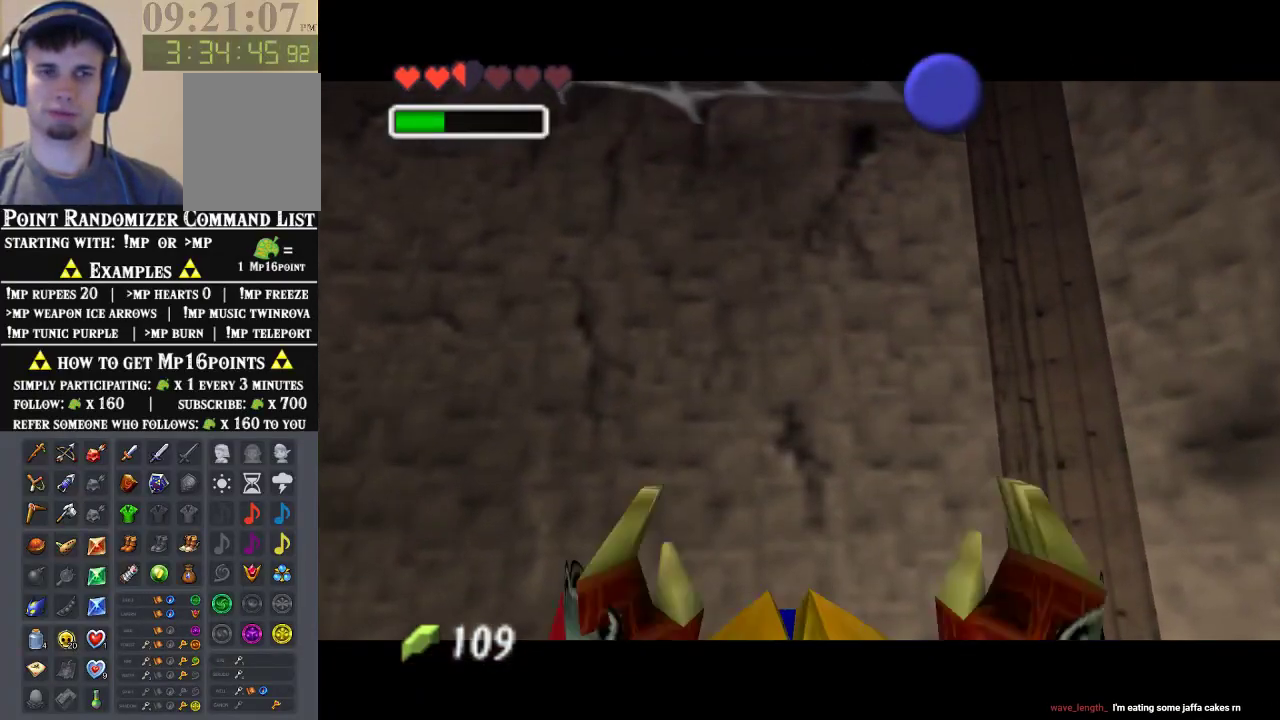
{"dt_ms": 500, "buttons": [], "left_stick": "center", "events": []}
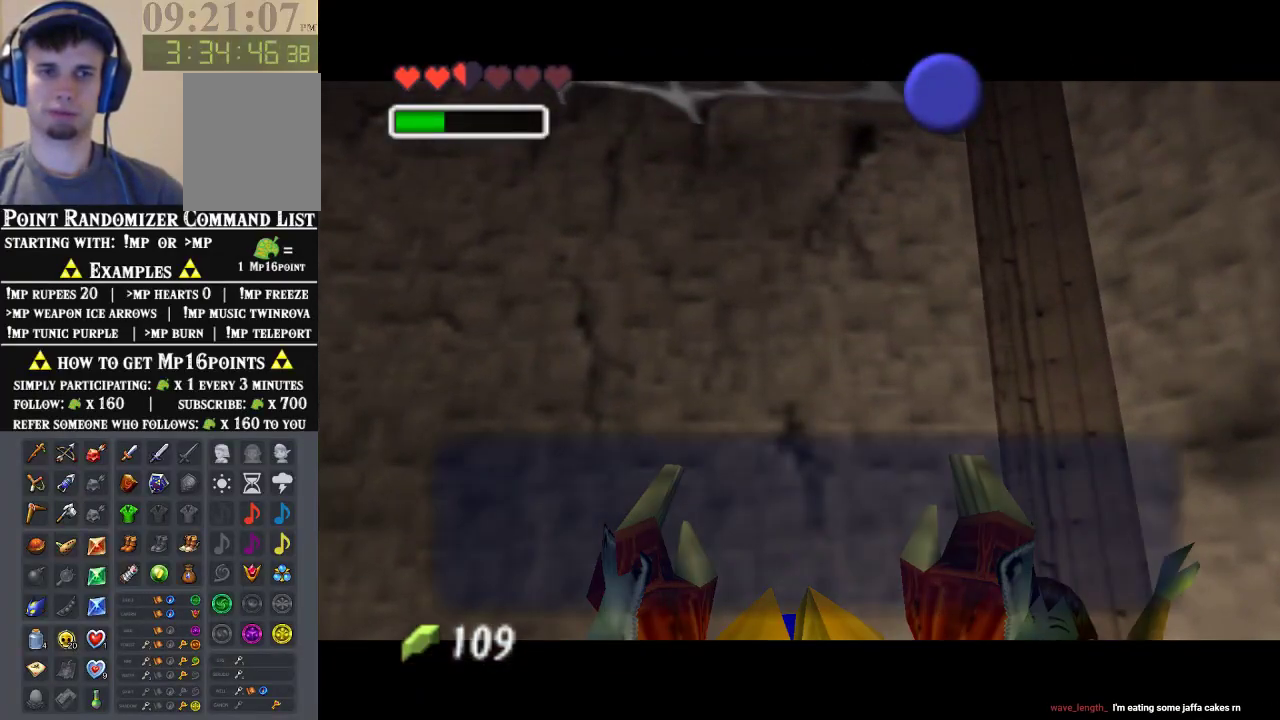
{"dt_ms": 500, "buttons": ["A"], "left_stick": "center", "events": [[33, "B", "down"], [100, "A", "down"], [100, "B", "up"], [133, "A", "up"], [133, "B", "down"], [200, "A", "down"], [200, "B", "up"], [267, "A", "up"], [267, "B", "down"], [300, "B", "up"], [333, "A", "down"], [400, "A", "up"], [400, "B", "down"], [433, "B", "up"], [467, "A", "down"]]}
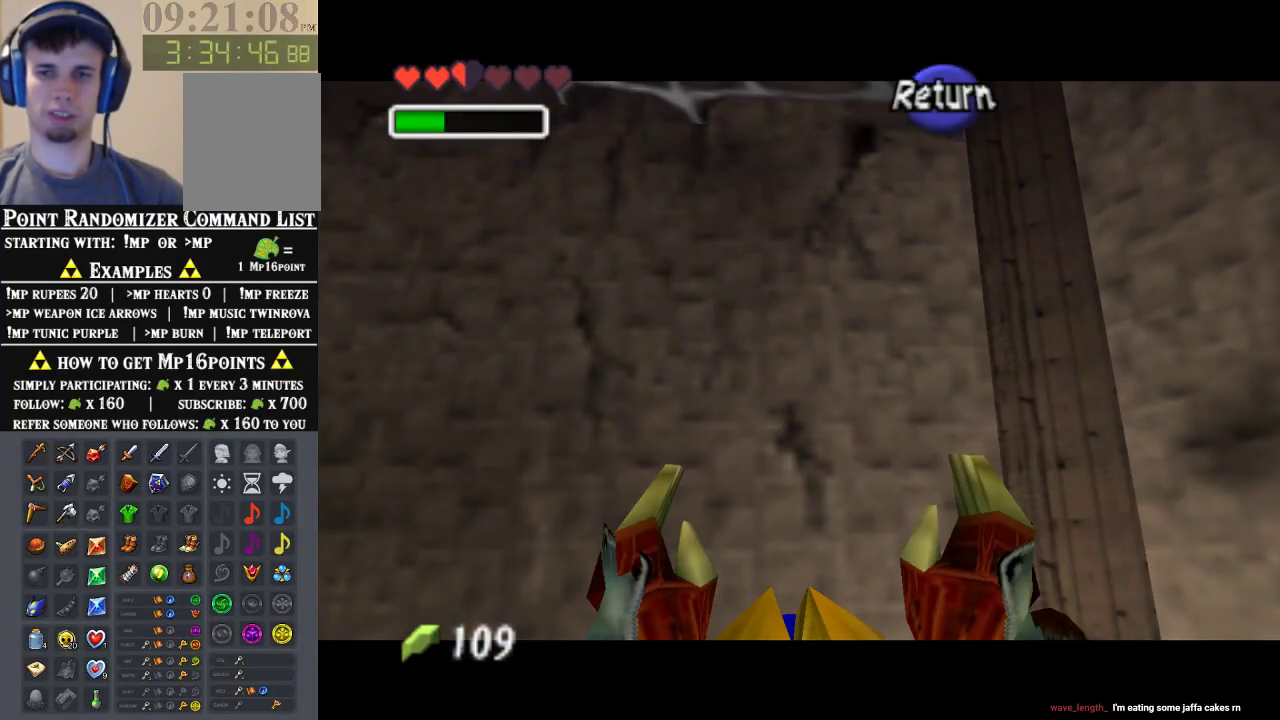
{"dt_ms": 500, "buttons": ["A"], "left_stick": "center", "events": [[33, "A", "up"], [33, "B", "down"], [67, "B", "up"], [100, "A", "down"], [133, "A", "up"], [267, "B", "down"], [300, "B", "up"], [333, "A", "down"], [400, "A", "up"], [467, "A", "down"]]}
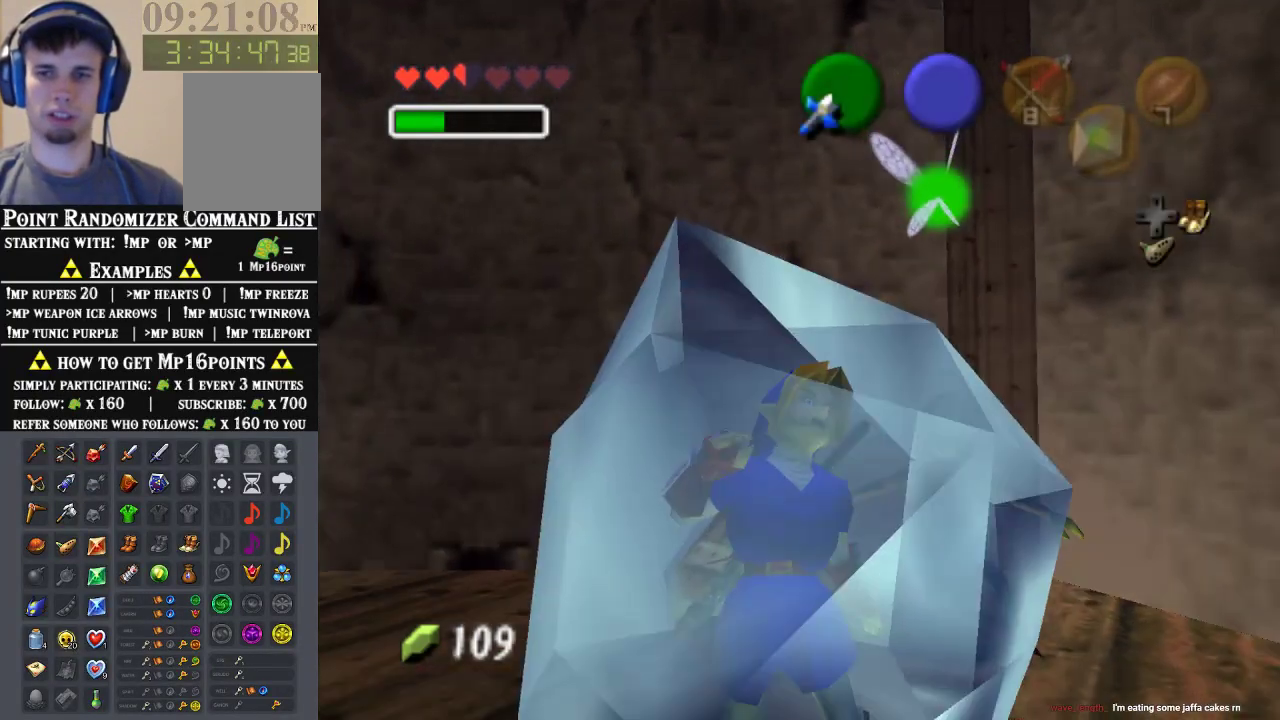
{"dt_ms": 500, "buttons": [], "left_stick": "center", "events": [[33, "A", "up"], [33, "B", "down"], [100, "B", "up"], [133, "B", "down"], [200, "A", "down"], [200, "B", "up"], [267, "A", "up"], [267, "B", "down"], [333, "B", "up"], [400, "B", "down"], [467, "B", "up"]]}
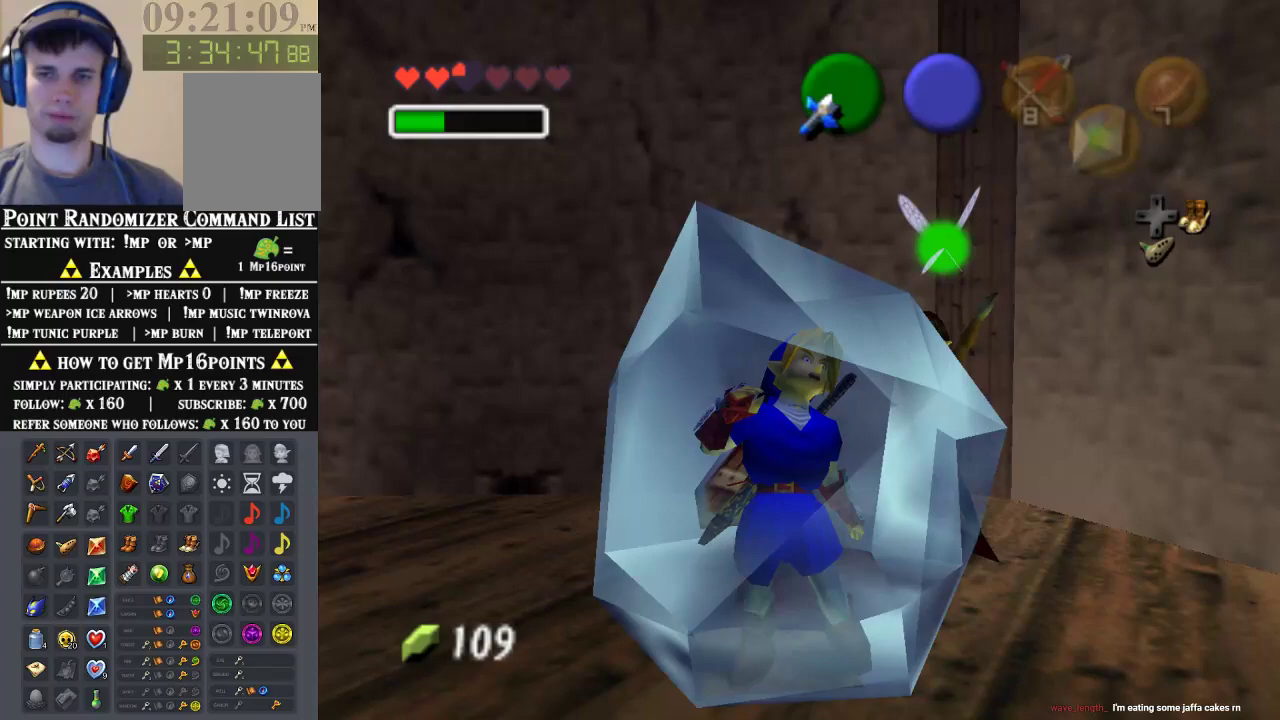
{"dt_ms": 500, "buttons": ["A"], "left_stick": "center", "events": [[33, "B", "down"], [67, "A", "down"], [67, "B", "up"], [133, "A", "up"], [267, "B", "down"], [333, "B", "up"], [467, "A", "down"]]}
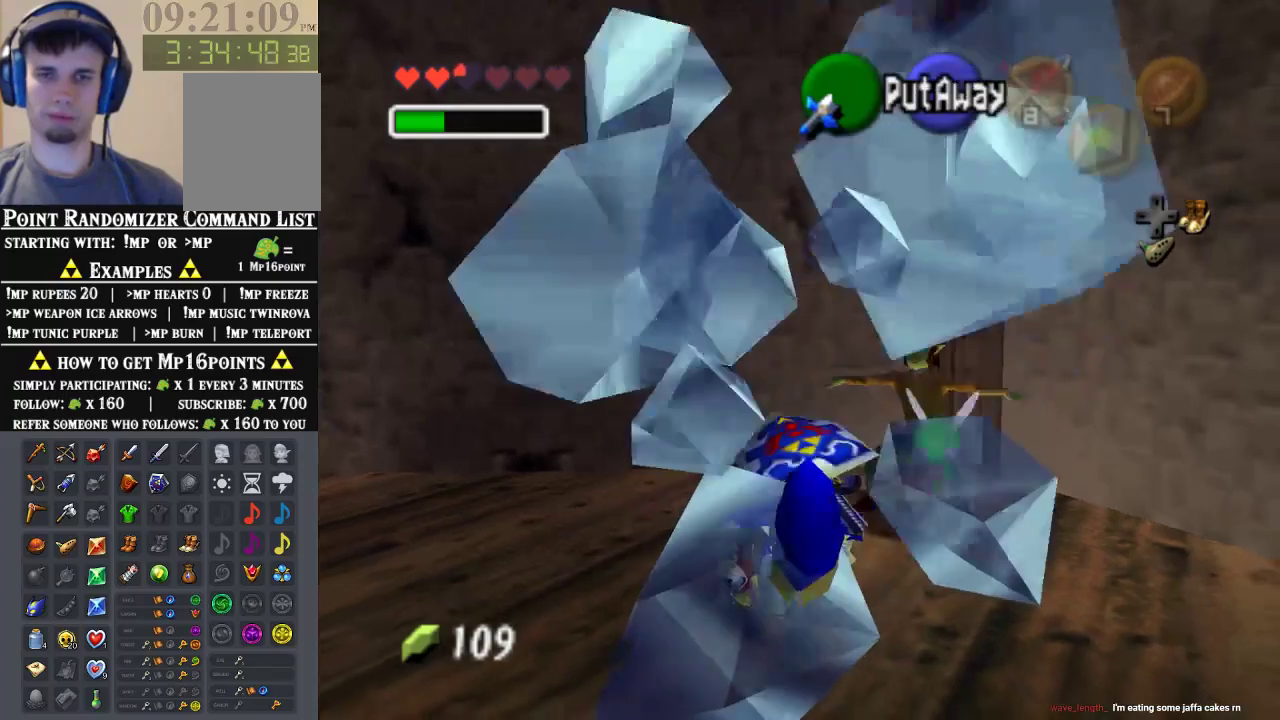
{"dt_ms": 500, "buttons": [], "left_stick": "center", "events": [[33, "A", "up"], [33, "B", "down"], [100, "B", "up"], [133, "Z", "down"], [367, "Z", "up"]]}